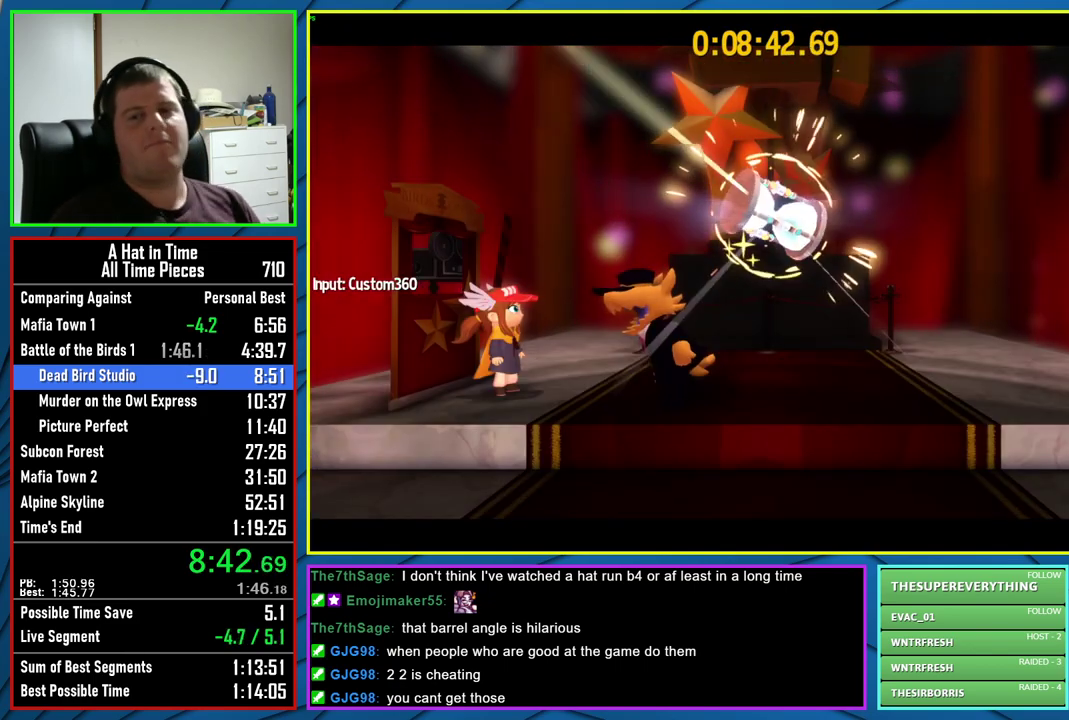
Gameplay with a controller (Xbox layout); each line is a JSON object with the inputs held at the frame after it. "events" lists button and stick changes between this image and that frame as [ms after this image, input, new state], when the widget could be followed in between.
{"buttons": ["R2"], "left_stick": "down-right", "right_stick": "center", "events": [[450, "R2", "down"], [450, "left_stick", "down-right"]]}
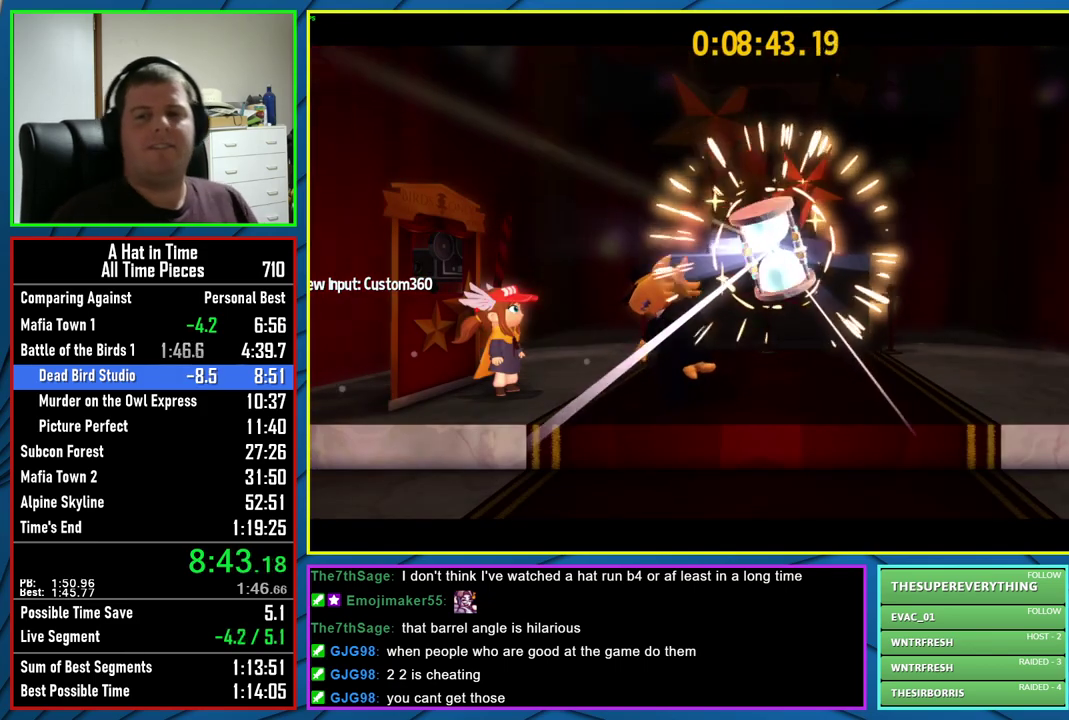
{"buttons": ["R2"], "left_stick": "down-right", "right_stick": "center", "events": []}
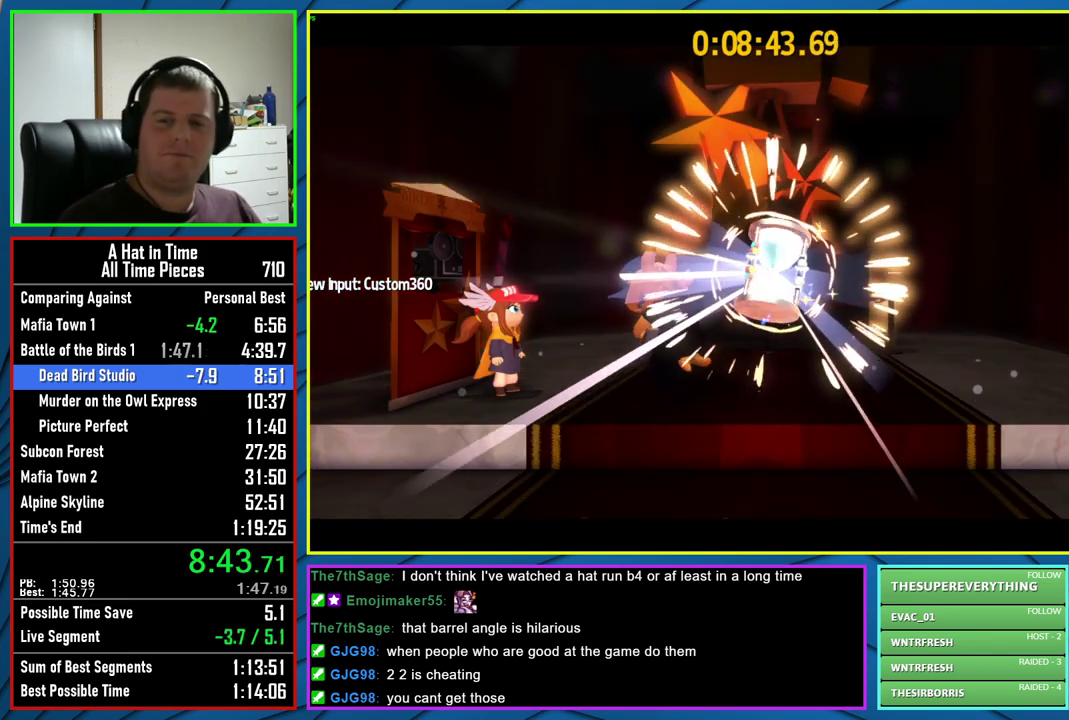
{"buttons": ["R2"], "left_stick": "down-right", "right_stick": "center", "events": []}
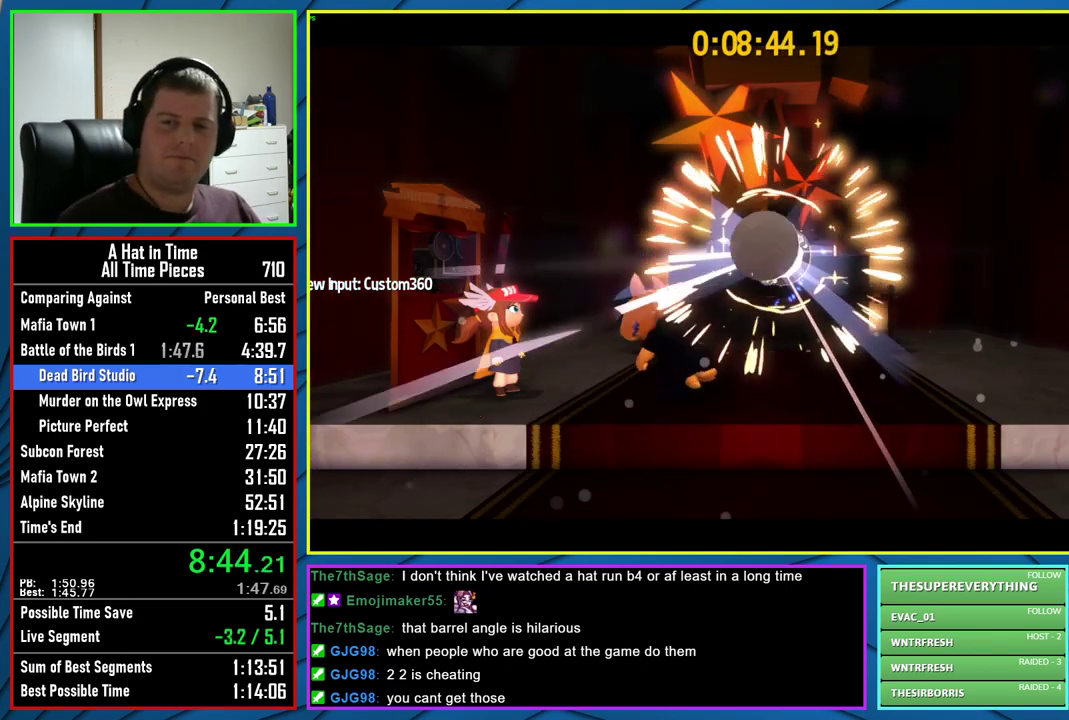
{"buttons": ["R2"], "left_stick": "down-right", "right_stick": "center", "events": []}
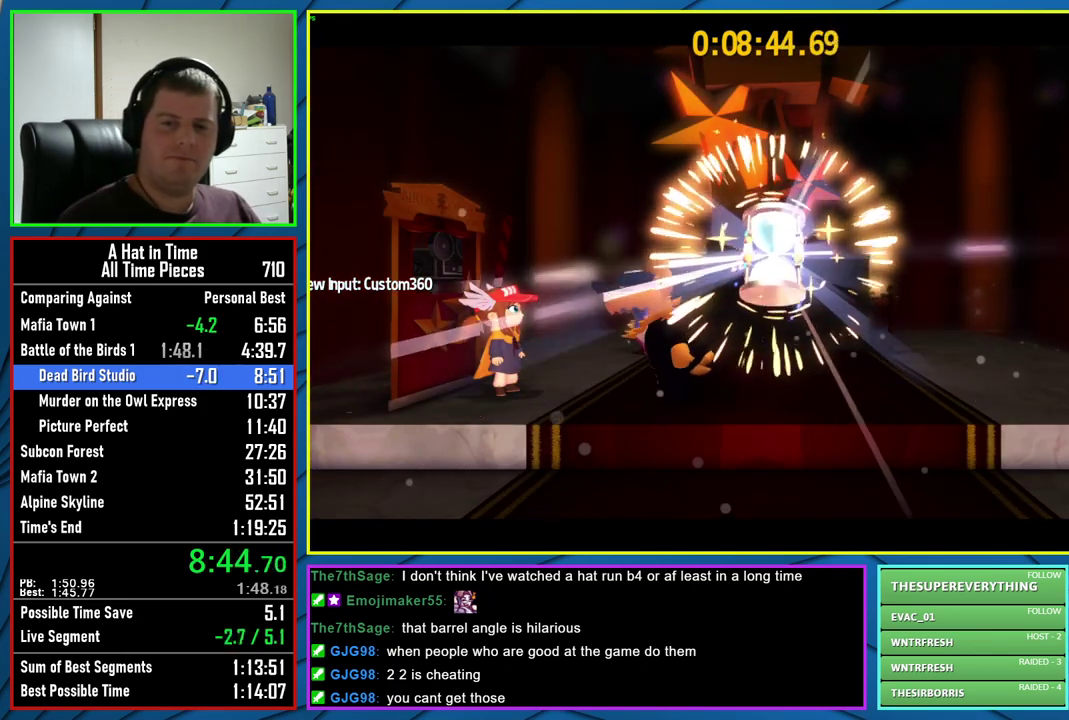
{"buttons": ["R2"], "left_stick": "down-right", "right_stick": "center", "events": []}
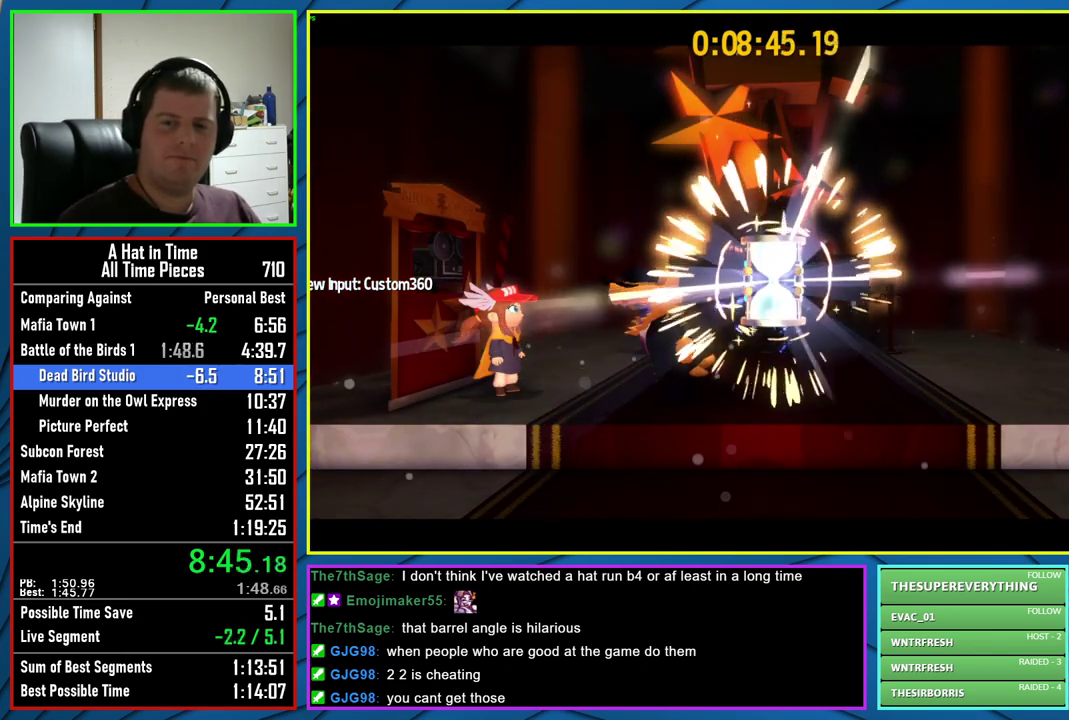
{"buttons": ["R2"], "left_stick": "down-right", "right_stick": "center", "events": []}
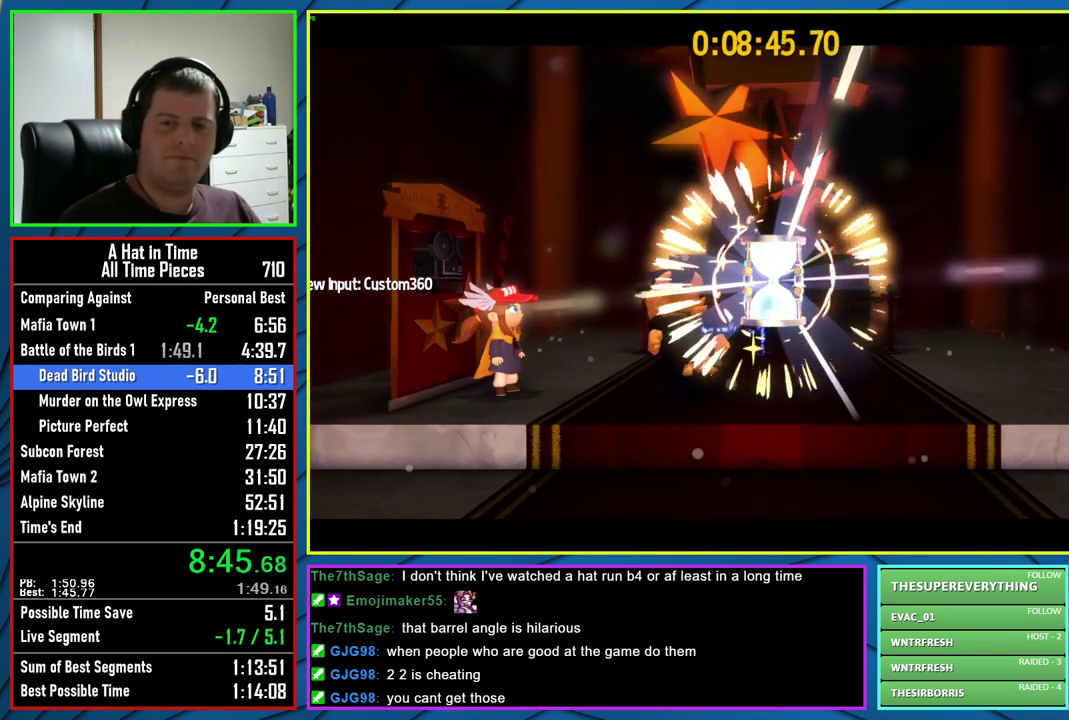
{"buttons": ["R2"], "left_stick": "down-right", "right_stick": "center", "events": []}
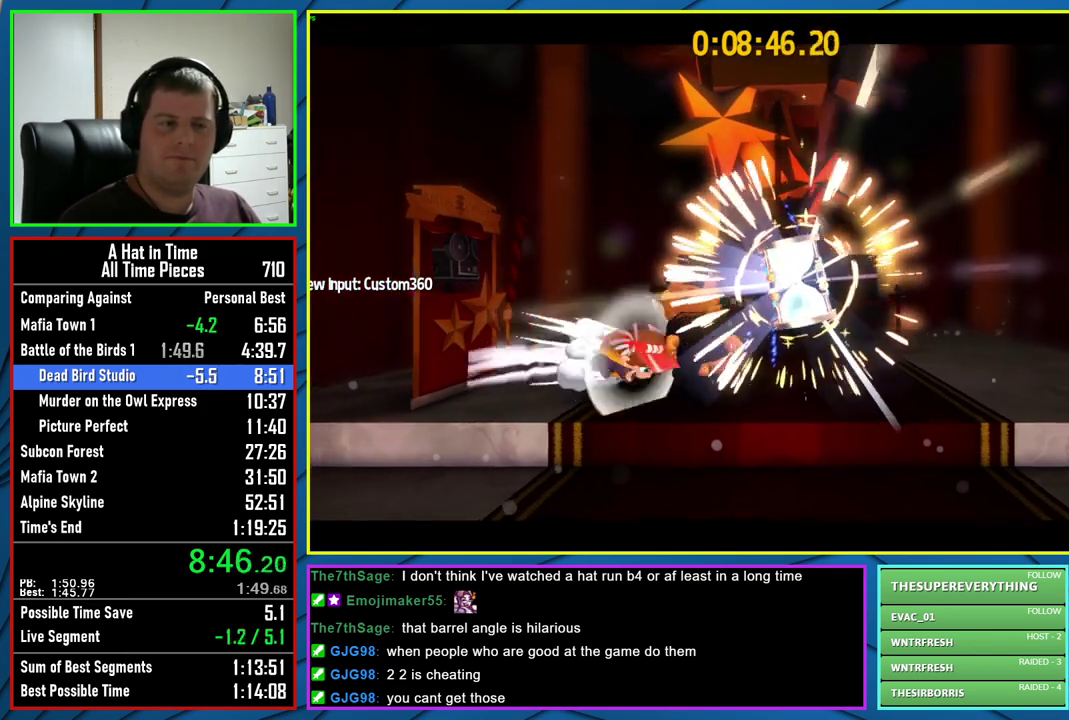
{"buttons": [], "left_stick": "center", "right_stick": "center", "events": [[383, "R2", "up"], [383, "left_stick", "center"]]}